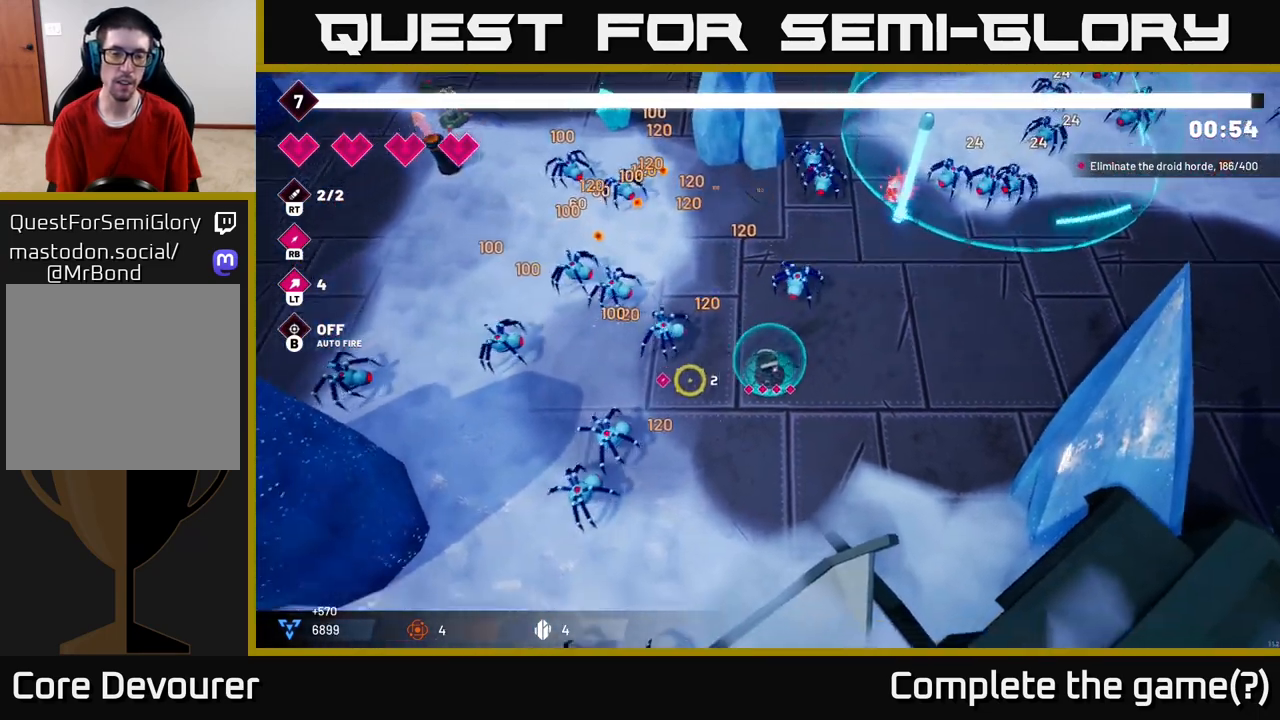
Gameplay with a controller (Xbox layout); each line is a JSON object with the inputs held at the frame after it. "events" lists button and stick changes between this image and that frame as [ms after this image, input, new state], when the widget could be followed in between.
{"buttons": [], "left_stick": "down", "right_stick": "left", "events": [[83, "R2", "down"], [100, "left_stick", "down-left"], [317, "R2", "up"], [333, "left_stick", "down"]]}
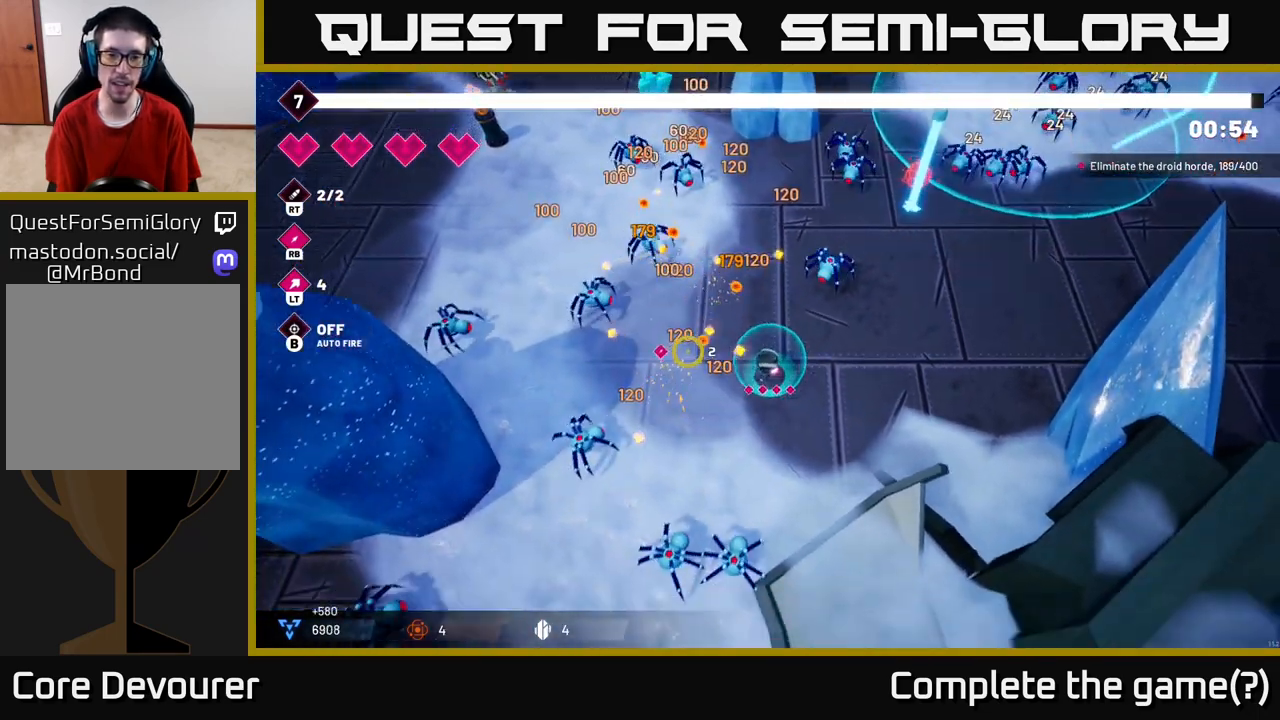
{"buttons": [], "left_stick": "down-right", "right_stick": "left", "events": [[50, "left_stick", "left"], [100, "left_stick", "up-left"], [150, "right_stick", "up-left"], [233, "R2", "down"], [317, "left_stick", "center"], [367, "left_stick", "down"], [433, "R2", "up"], [433, "right_stick", "left"], [450, "left_stick", "down-right"]]}
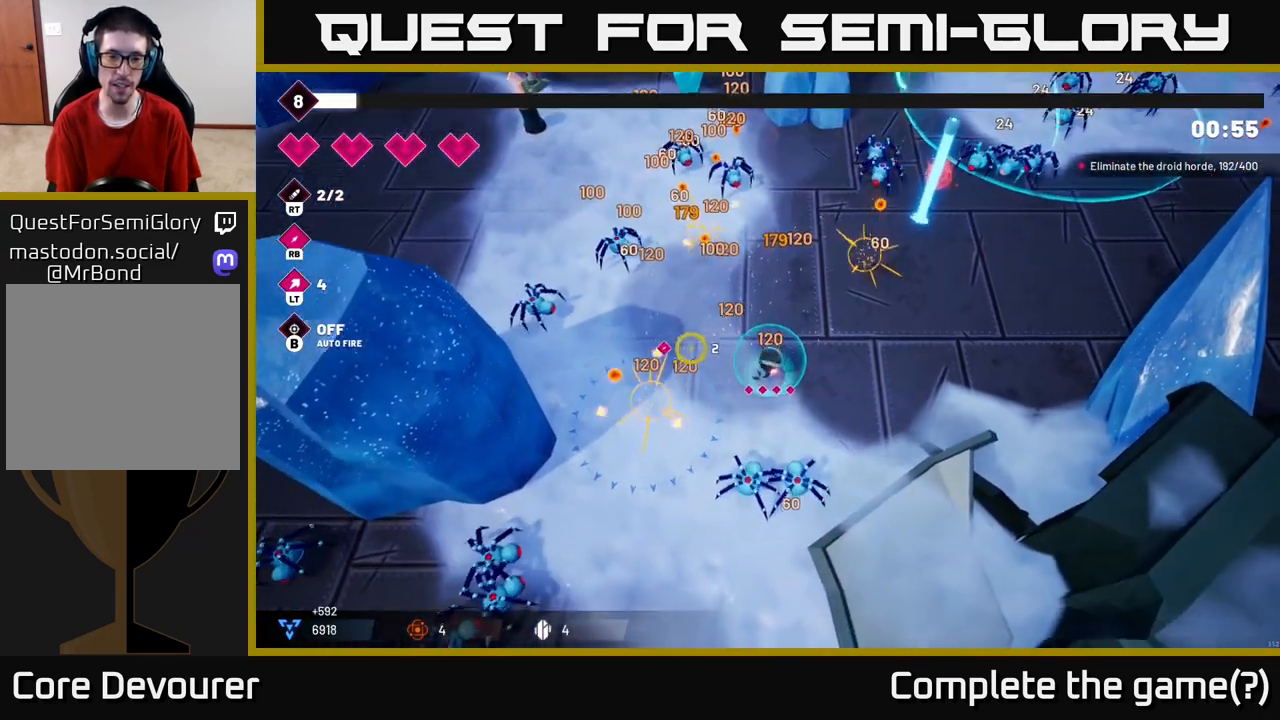
{"buttons": ["R2"], "left_stick": "up", "right_stick": "down", "events": [[17, "left_stick", "right"], [100, "left_stick", "down"], [117, "right_stick", "down-left"], [217, "left_stick", "up-left"], [283, "left_stick", "up"], [283, "right_stick", "down"], [333, "R2", "down"]]}
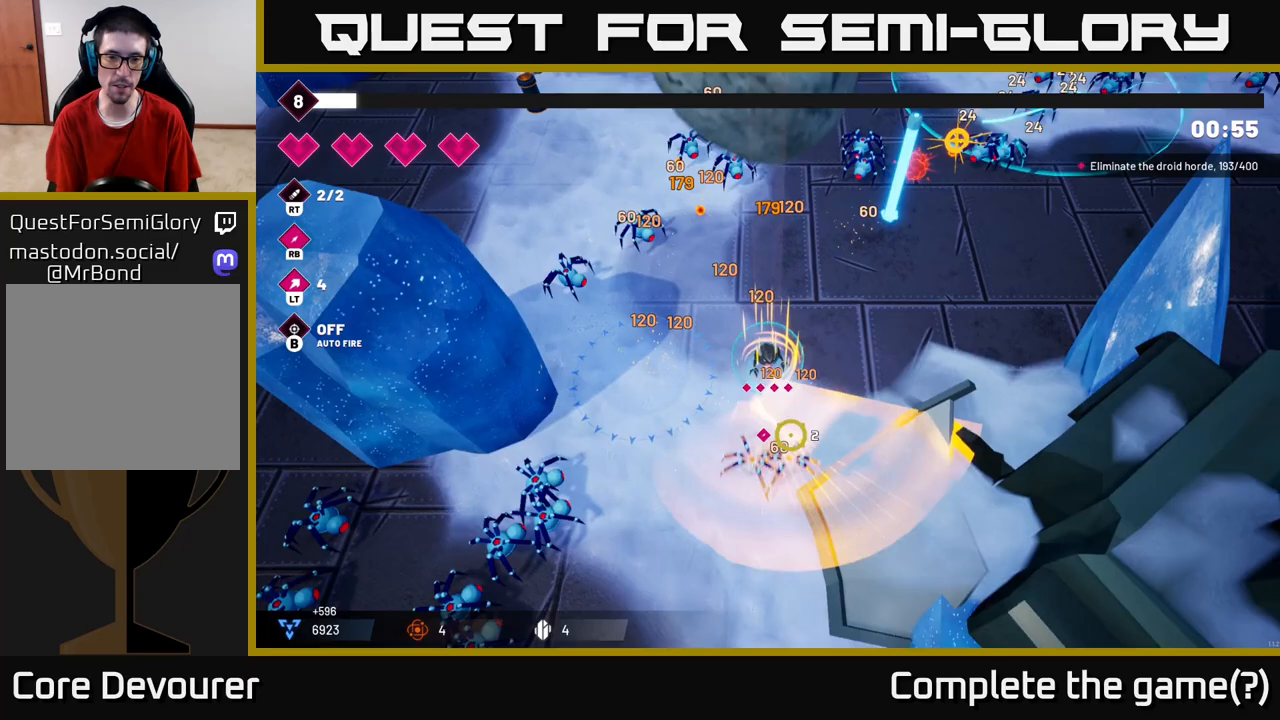
{"buttons": [], "left_stick": "down-right", "right_stick": "down-left", "events": [[83, "R2", "up"], [250, "right_stick", "down-left"], [267, "left_stick", "down-left"], [400, "left_stick", "down-right"]]}
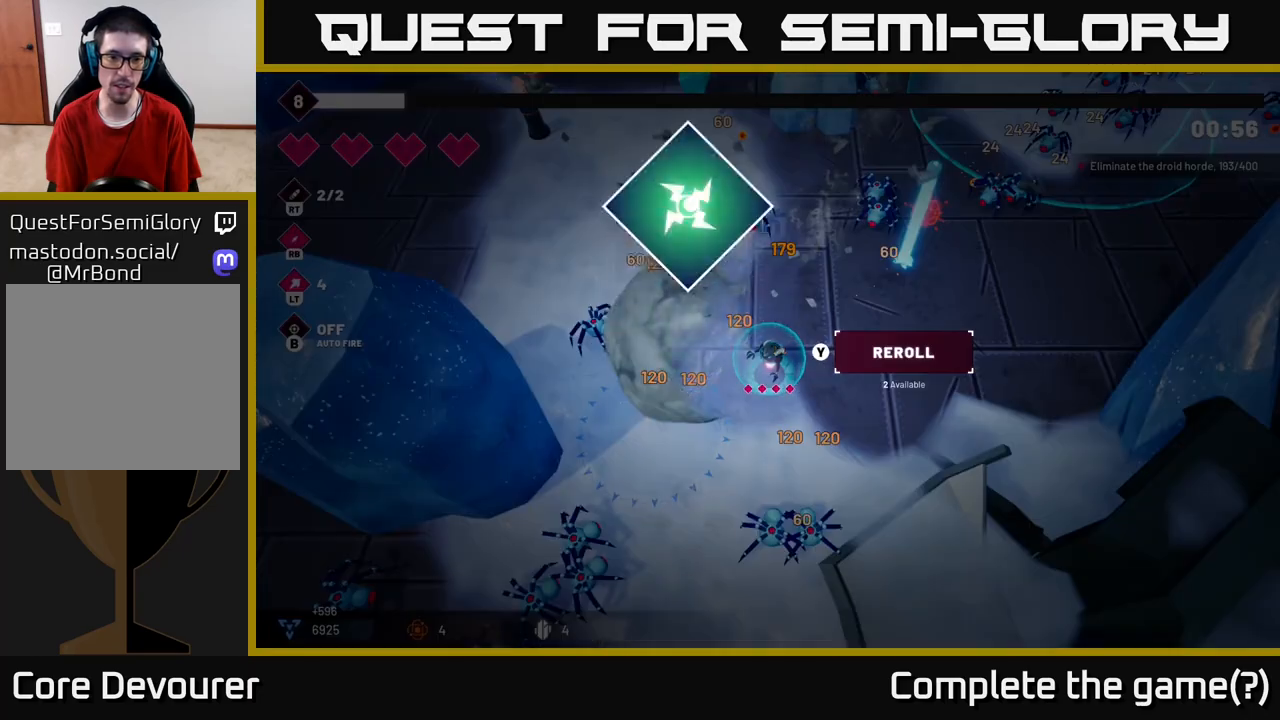
{"buttons": [], "left_stick": "center", "right_stick": "center", "events": [[33, "left_stick", "up-right"], [83, "right_stick", "left"], [233, "left_stick", "center"], [367, "right_stick", "center"]]}
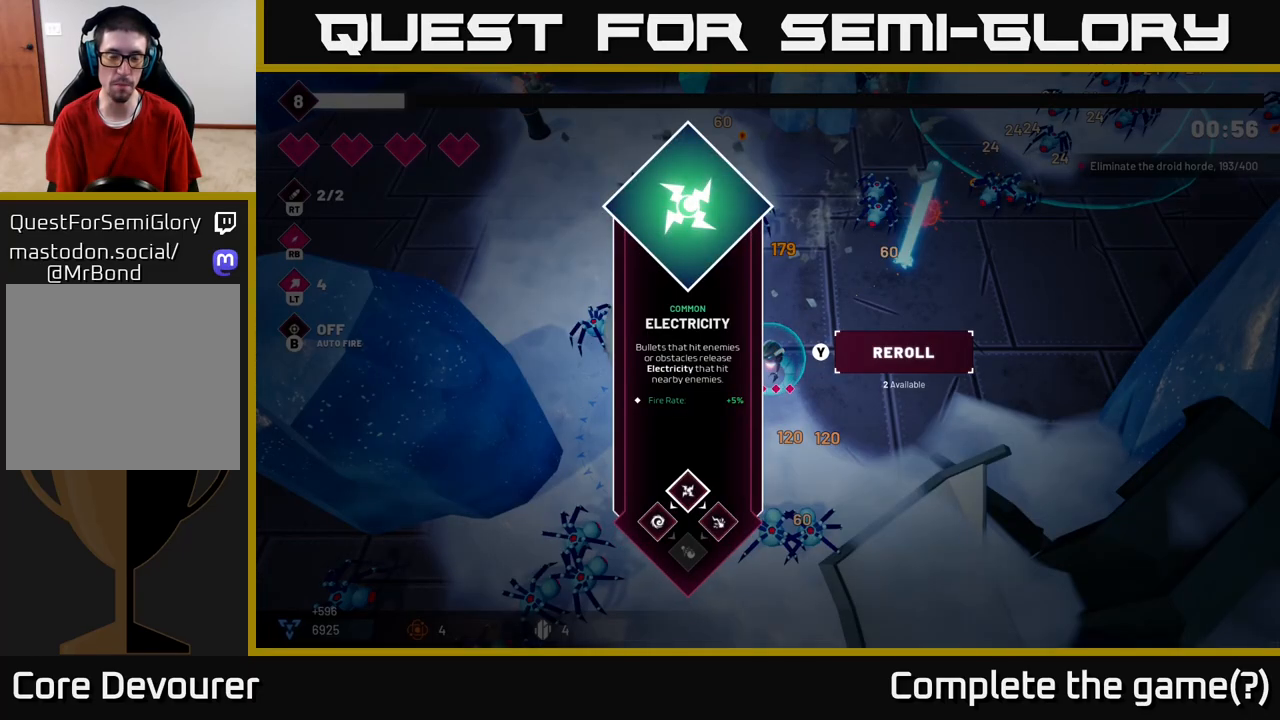
{"buttons": [], "left_stick": "center", "right_stick": "center", "events": [[283, "left_stick", "right"], [483, "left_stick", "center"]]}
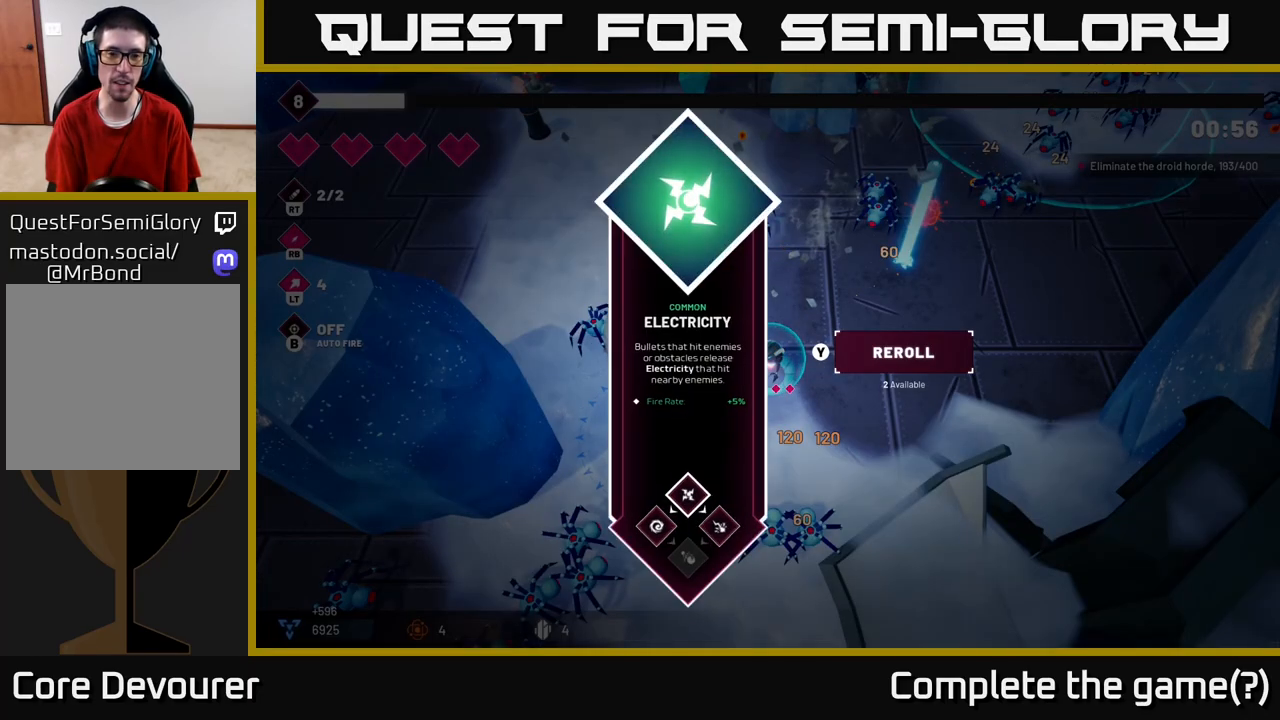
{"buttons": [], "left_stick": "center", "right_stick": "center", "events": []}
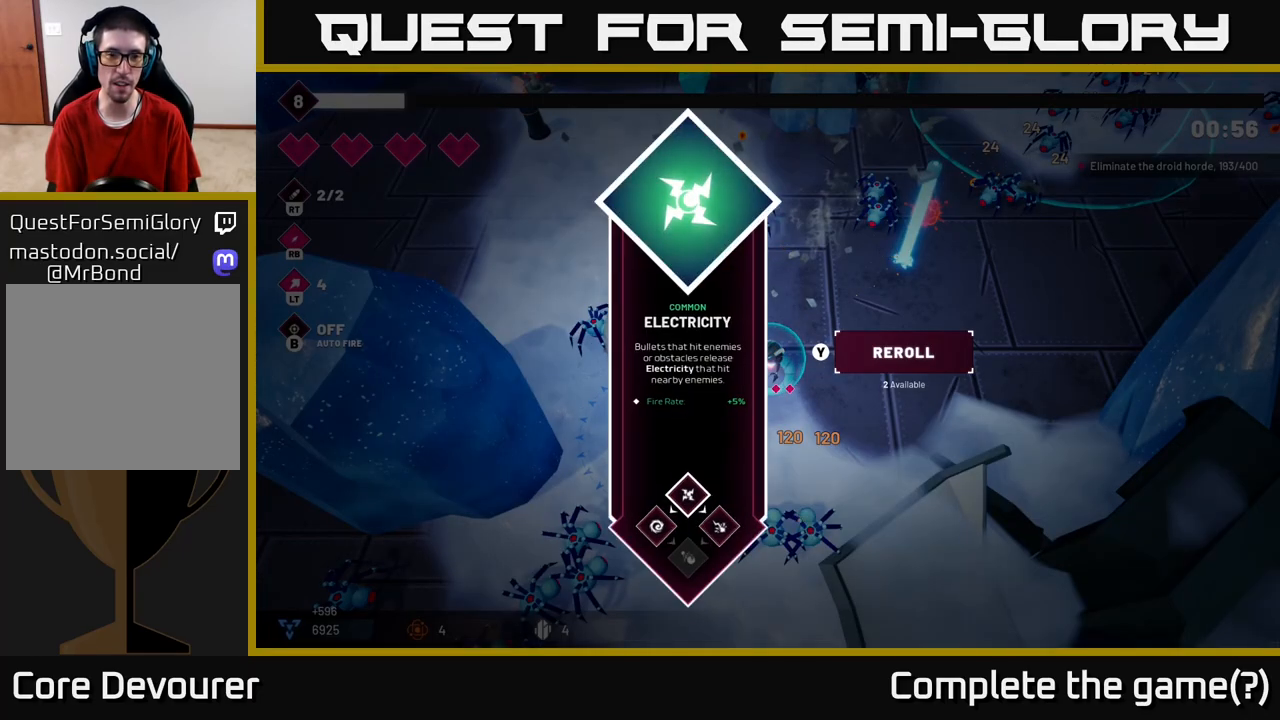
{"buttons": ["A"], "left_stick": "center", "right_stick": "center", "events": [[50, "left_stick", "left"], [267, "left_stick", "center"], [450, "A", "down"]]}
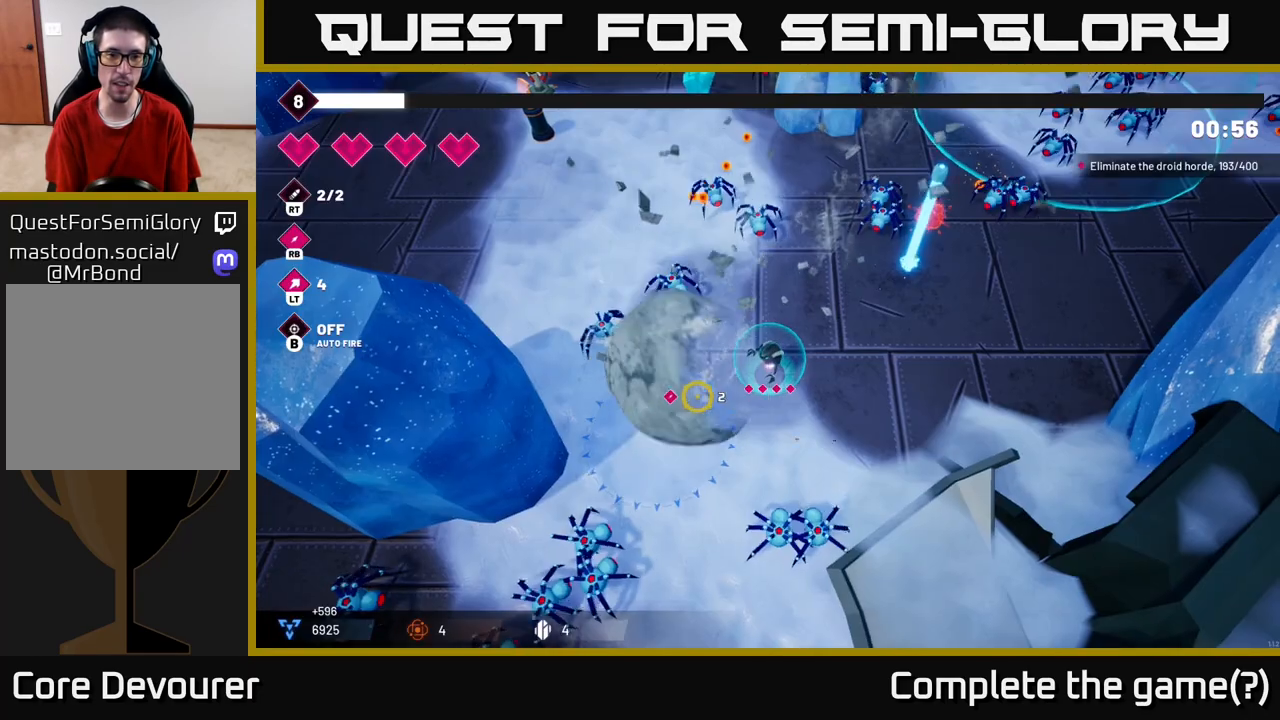
{"buttons": [], "left_stick": "down-right", "right_stick": "up", "events": [[33, "A", "up"], [83, "left_stick", "left"], [200, "right_stick", "left"], [250, "left_stick", "up"], [300, "R2", "down"], [467, "right_stick", "up"], [483, "R2", "up"], [500, "left_stick", "down-right"]]}
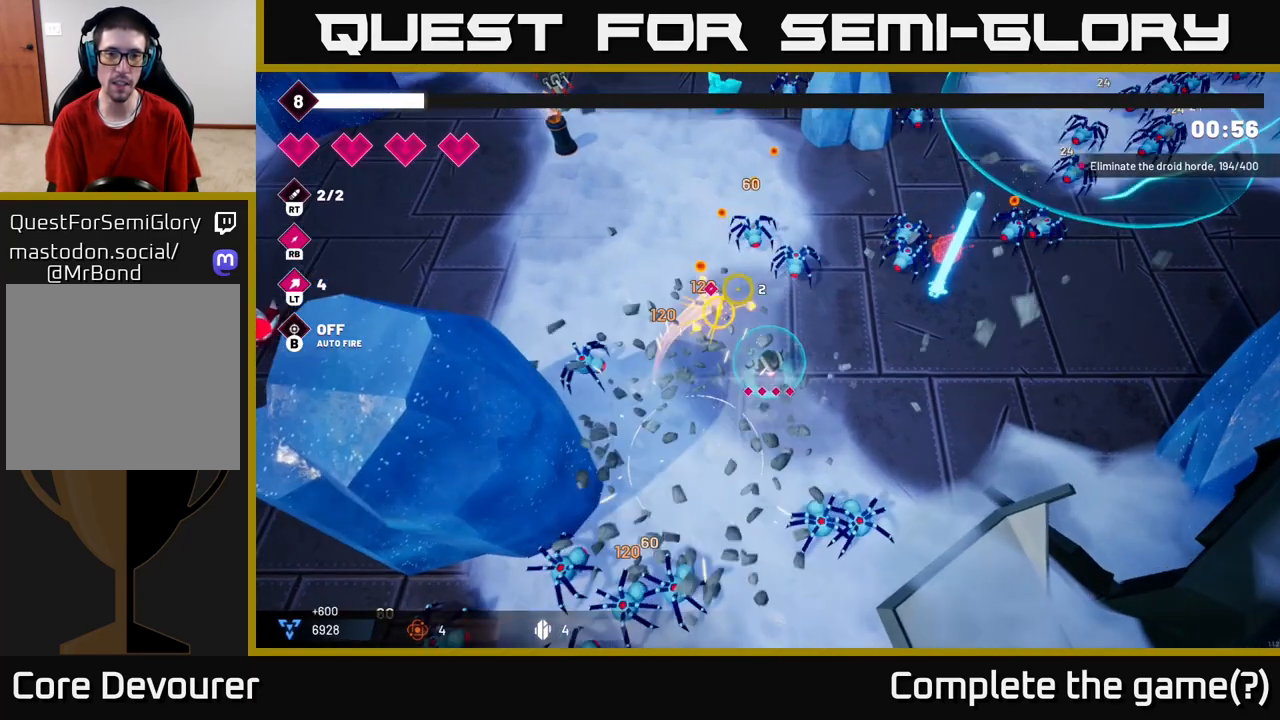
{"buttons": ["R2"], "left_stick": "up", "right_stick": "up", "events": [[183, "left_stick", "left"], [400, "left_stick", "up-left"], [500, "R2", "down"], [500, "left_stick", "up"]]}
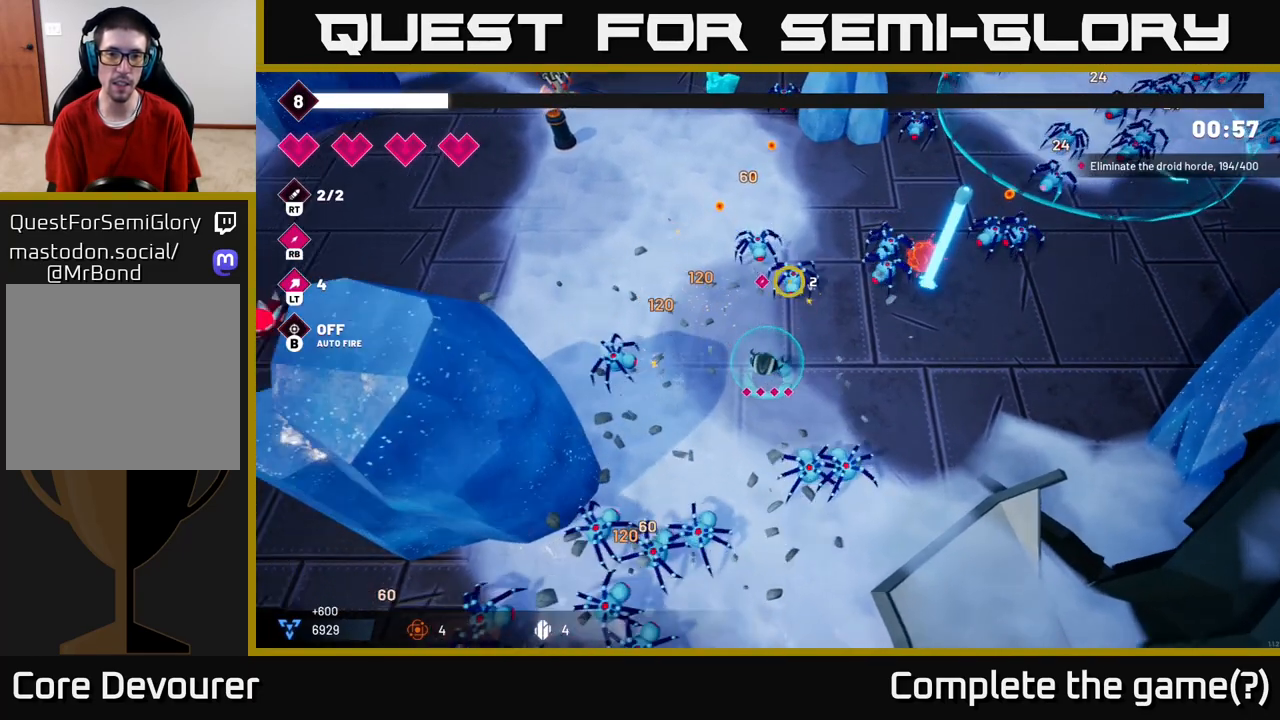
{"buttons": [], "left_stick": "up-right", "right_stick": "right", "events": [[133, "right_stick", "up-right"], [217, "R2", "up"], [233, "right_stick", "right"], [400, "left_stick", "up-right"]]}
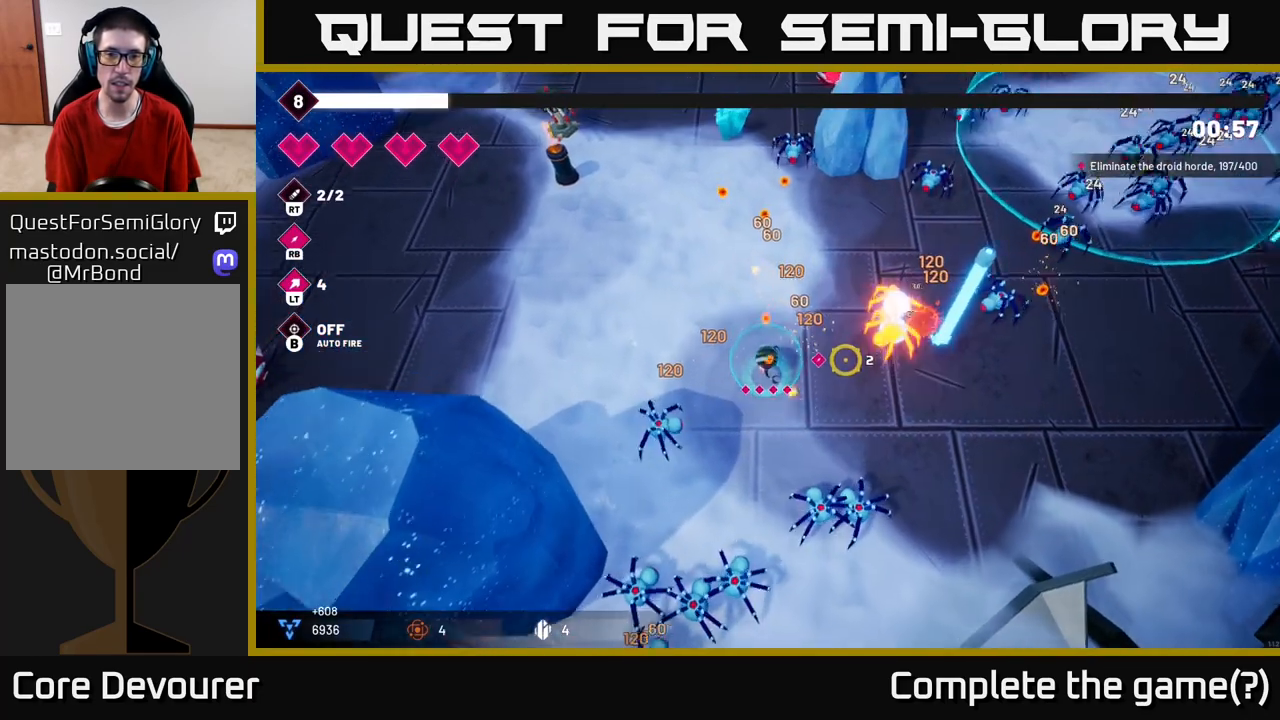
{"buttons": [], "left_stick": "up-left", "right_stick": "right", "events": [[217, "R2", "down"], [233, "left_stick", "up"], [383, "R2", "up"], [400, "left_stick", "up-left"]]}
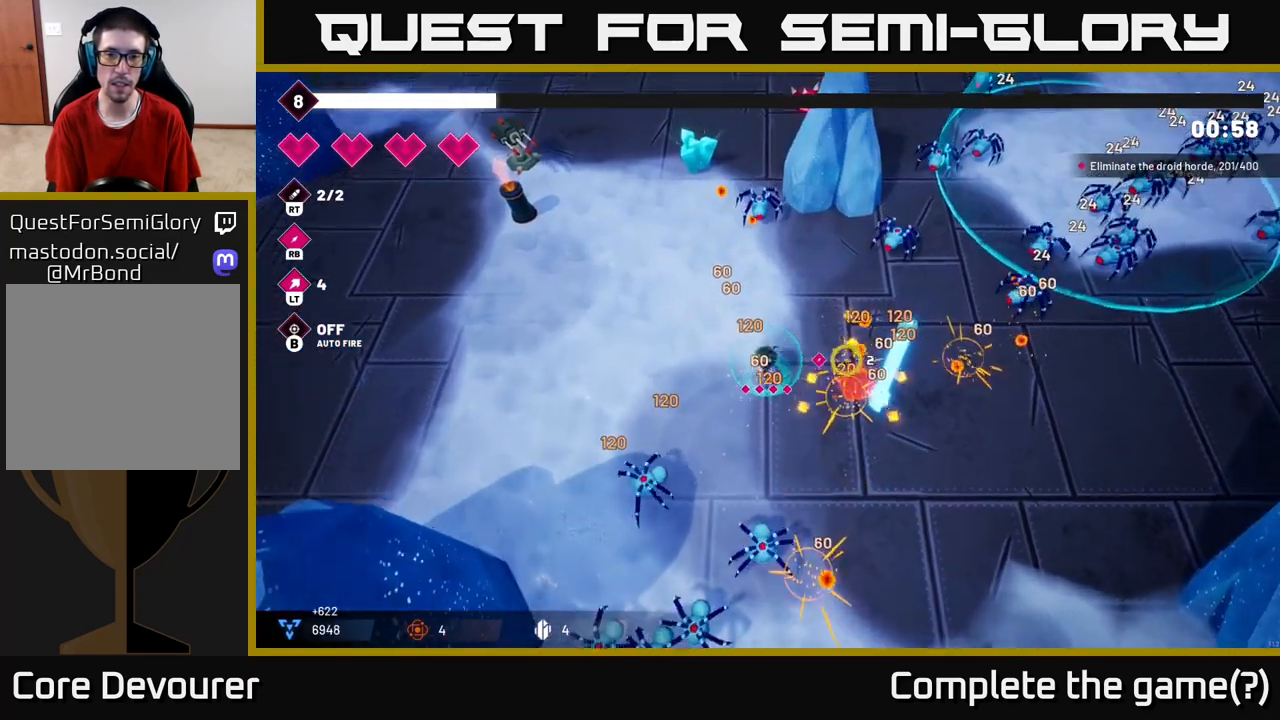
{"buttons": ["R2"], "left_stick": "up-right", "right_stick": "up-right", "events": [[50, "left_stick", "up"], [150, "left_stick", "up-right"], [433, "R2", "down"], [450, "right_stick", "up-right"]]}
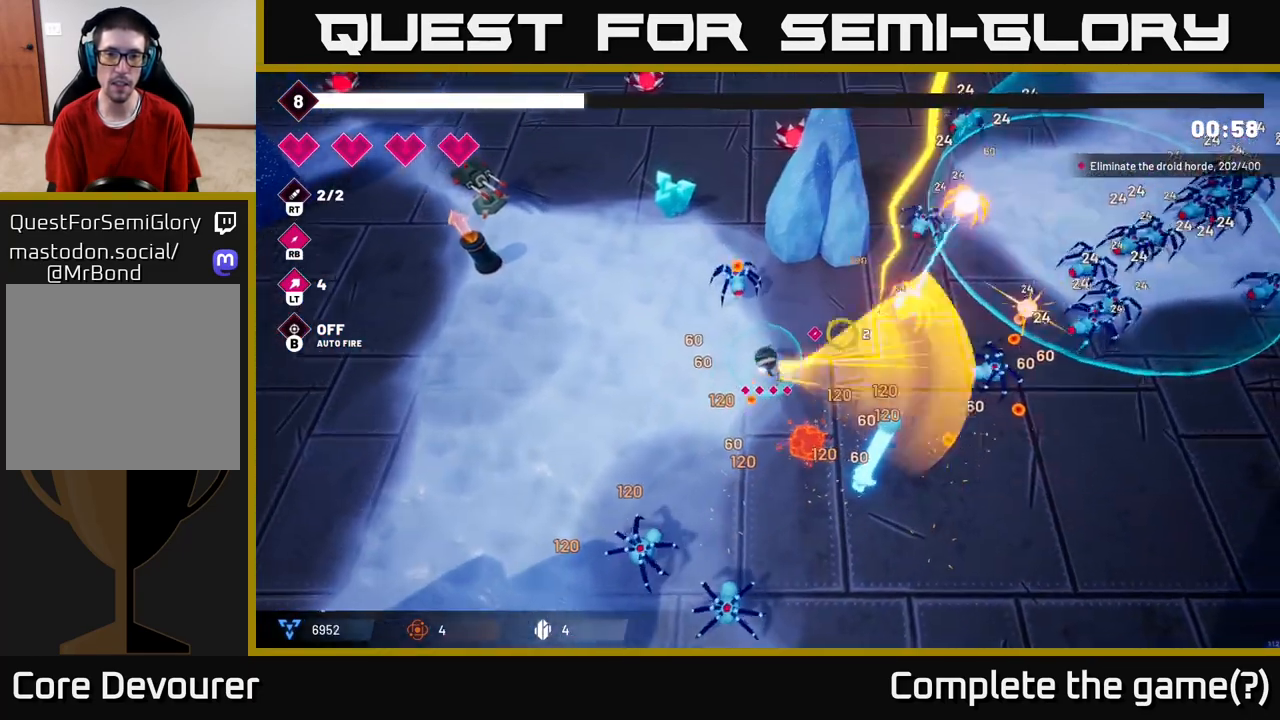
{"buttons": [], "left_stick": "left", "right_stick": "up-left", "events": [[33, "left_stick", "up-left"], [83, "left_stick", "left"], [100, "R2", "up"], [117, "right_stick", "up-left"], [267, "L2", "down"], [383, "L2", "up"]]}
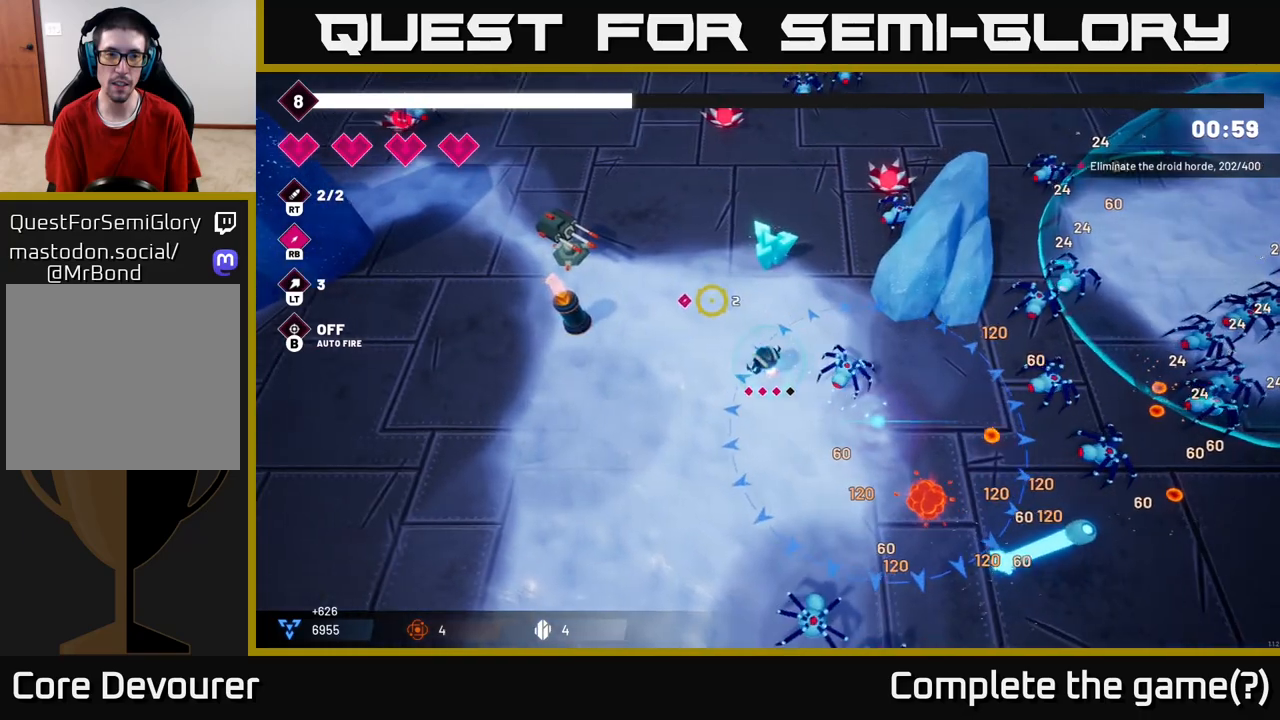
{"buttons": [], "left_stick": "left", "right_stick": "up-left", "events": [[67, "R2", "down"], [233, "R2", "up"]]}
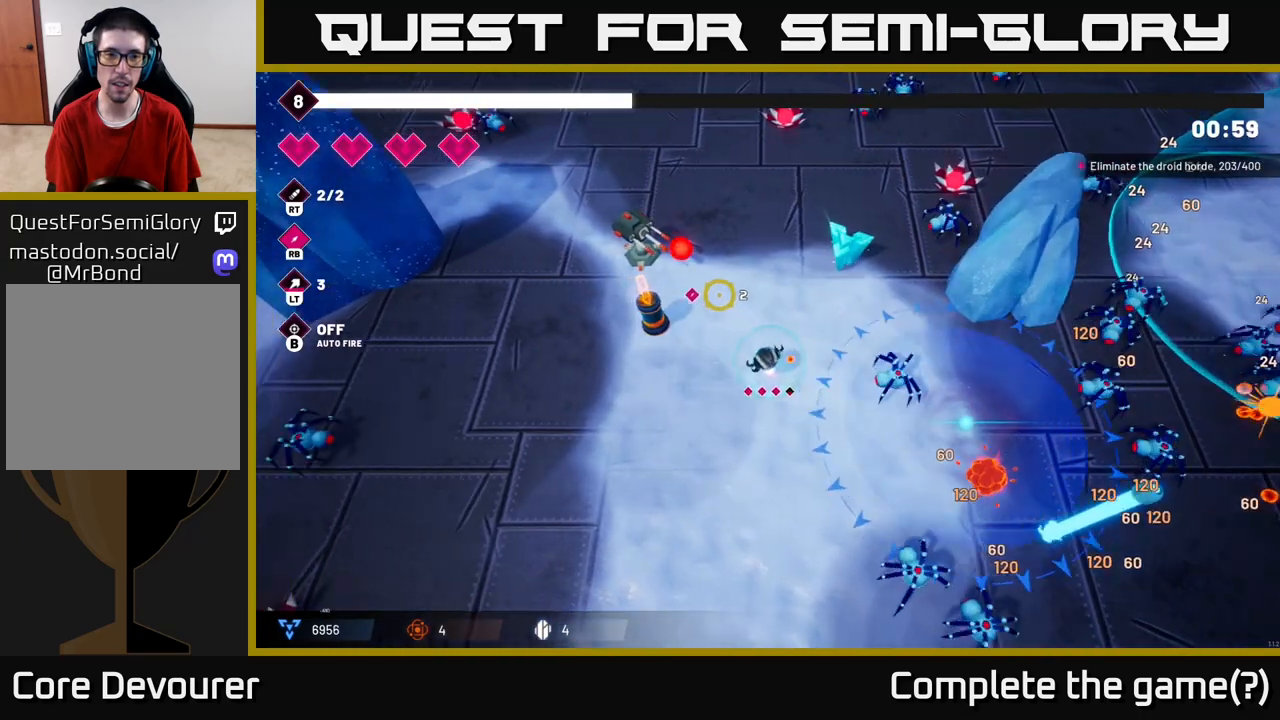
{"buttons": ["R2"], "left_stick": "left", "right_stick": "up-left", "events": [[83, "left_stick", "up-left"], [150, "R2", "down"], [267, "left_stick", "left"]]}
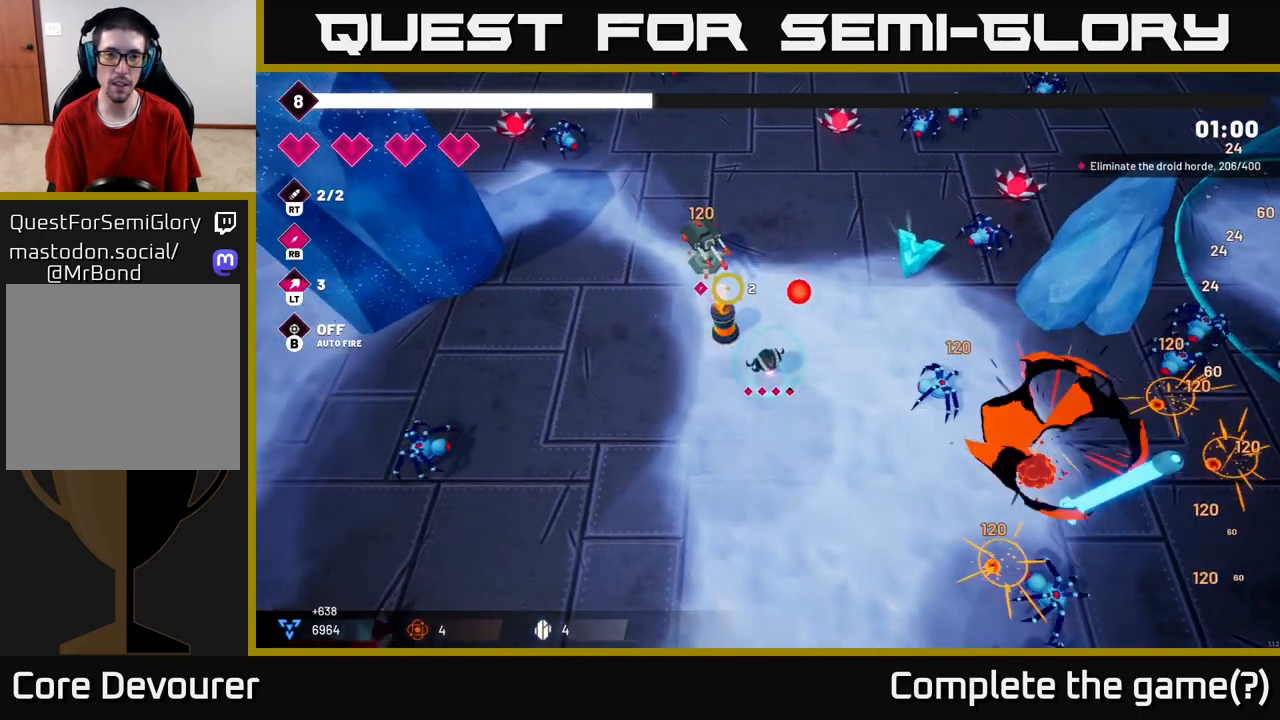
{"buttons": ["R2"], "left_stick": "left", "right_stick": "up", "events": [[117, "right_stick", "up"]]}
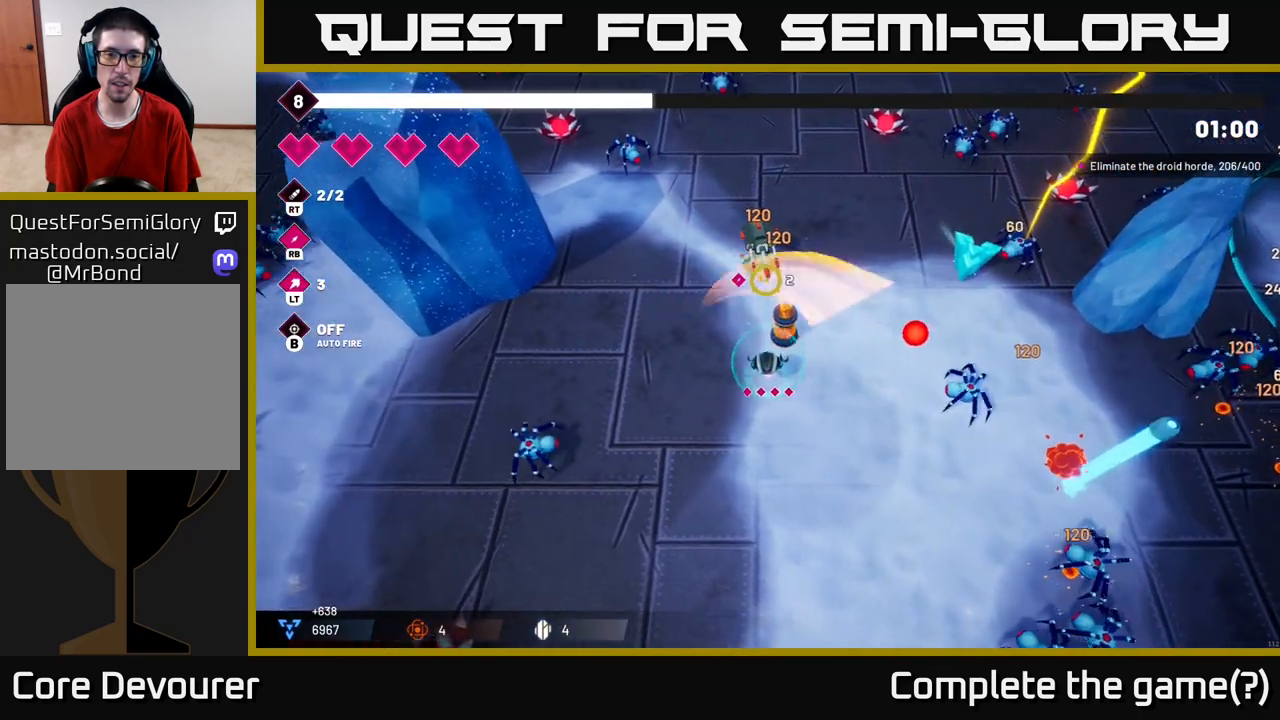
{"buttons": ["R2"], "left_stick": "up-left", "right_stick": "up-right", "events": [[267, "left_stick", "up-left"], [300, "right_stick", "up-right"]]}
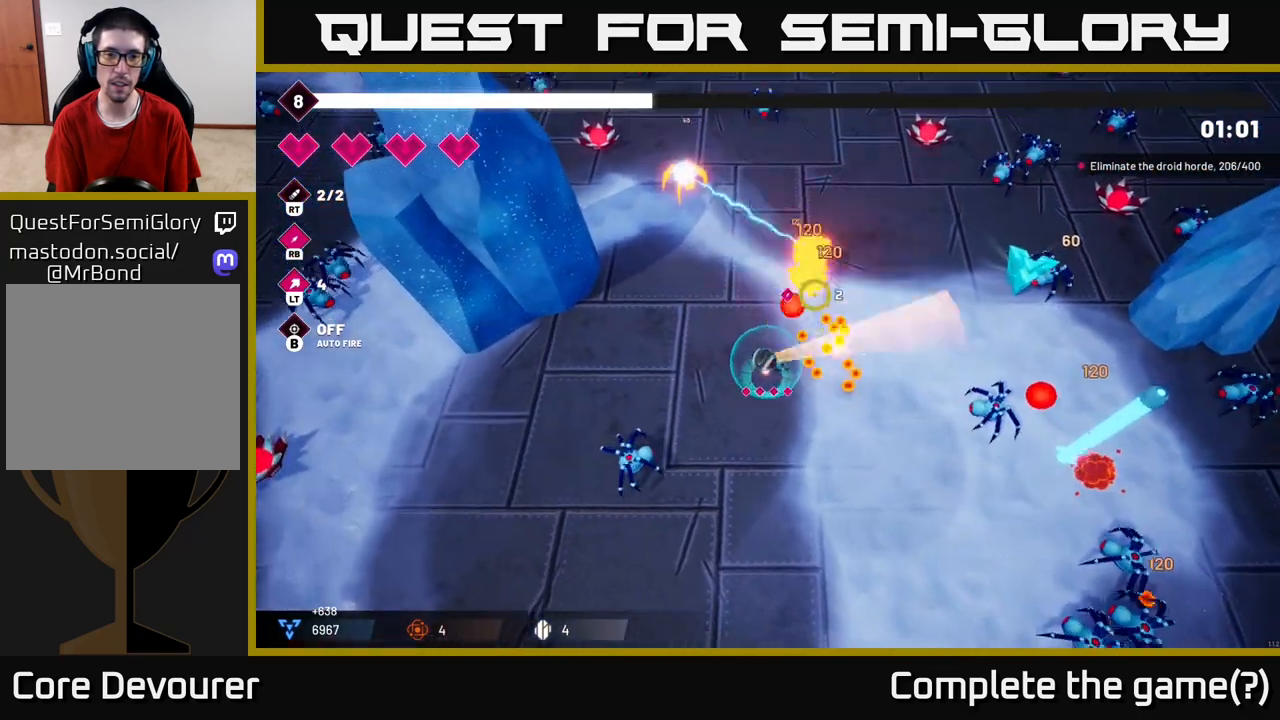
{"buttons": ["R2"], "left_stick": "up", "right_stick": "up-right", "events": [[217, "left_stick", "left"], [483, "left_stick", "up"]]}
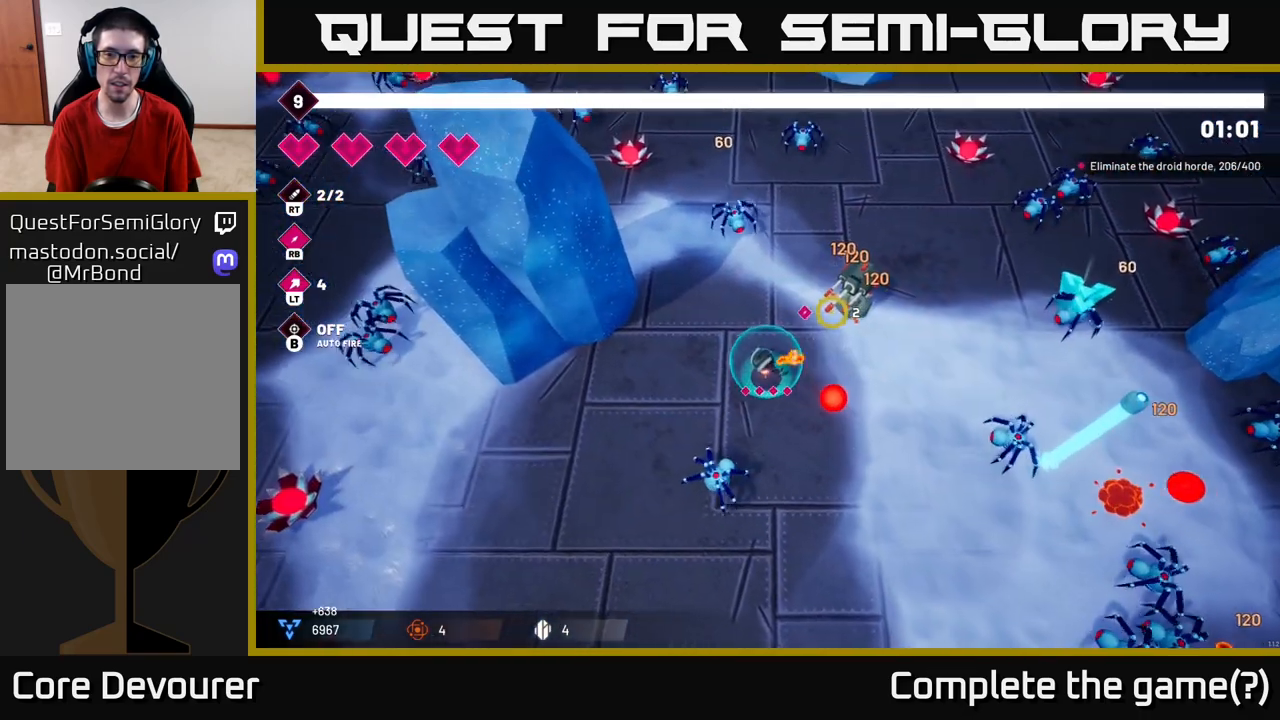
{"buttons": ["R2"], "left_stick": "down-right", "right_stick": "up-right", "events": [[50, "left_stick", "up-right"], [183, "left_stick", "right"], [300, "left_stick", "down-right"]]}
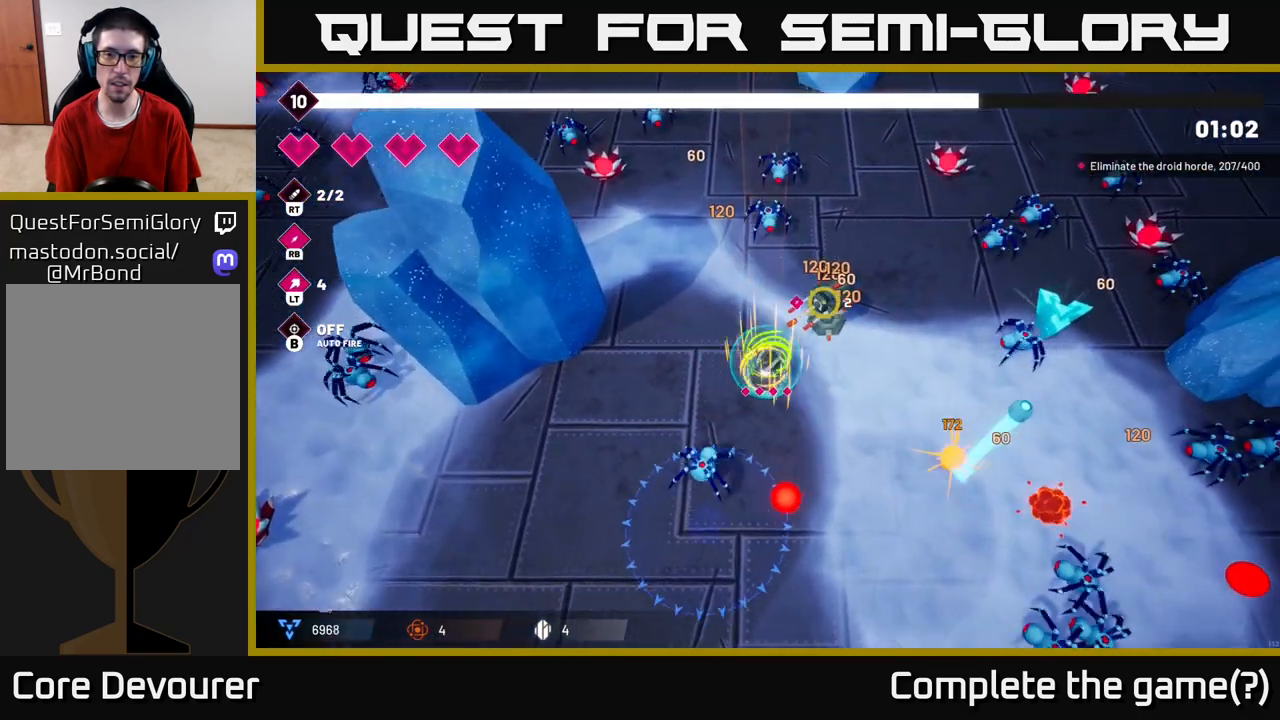
{"buttons": ["R2"], "left_stick": "right", "right_stick": "up-right", "events": [[267, "left_stick", "right"]]}
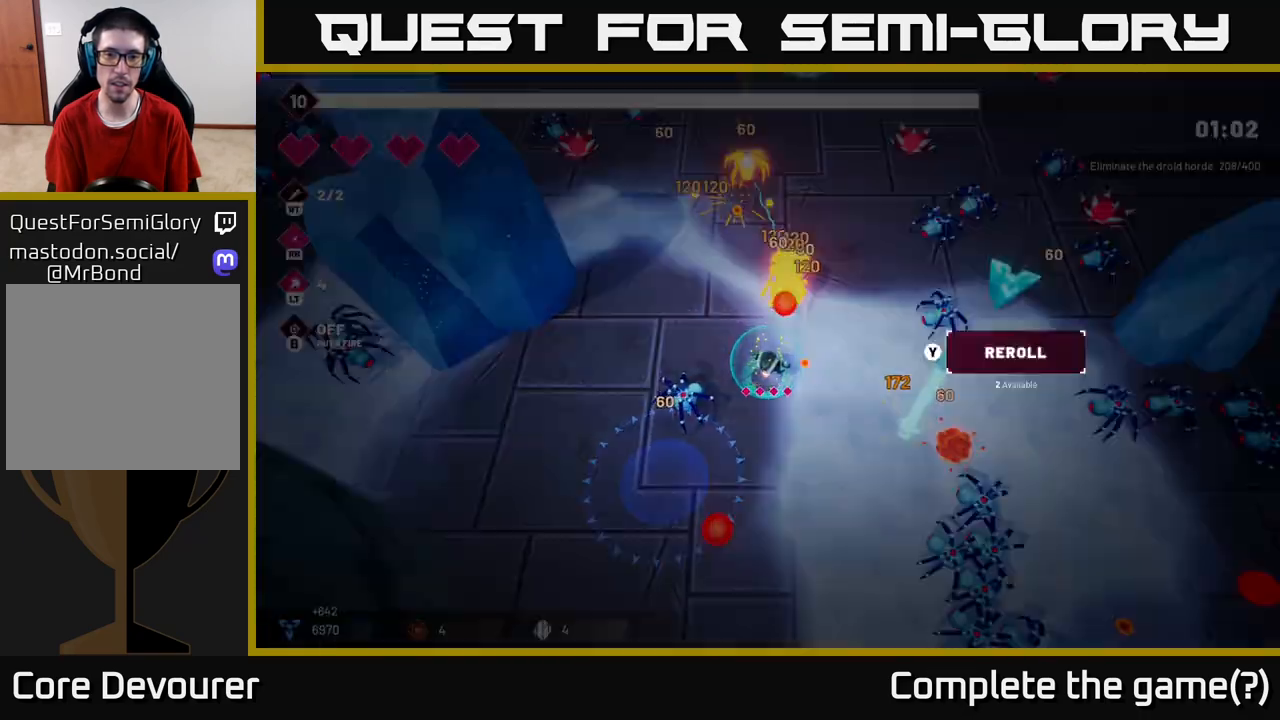
{"buttons": [], "left_stick": "center", "right_stick": "up", "events": [[17, "R2", "up"], [100, "left_stick", "up-right"], [150, "L2", "down"], [167, "right_stick", "up"], [317, "L2", "up"], [467, "left_stick", "center"]]}
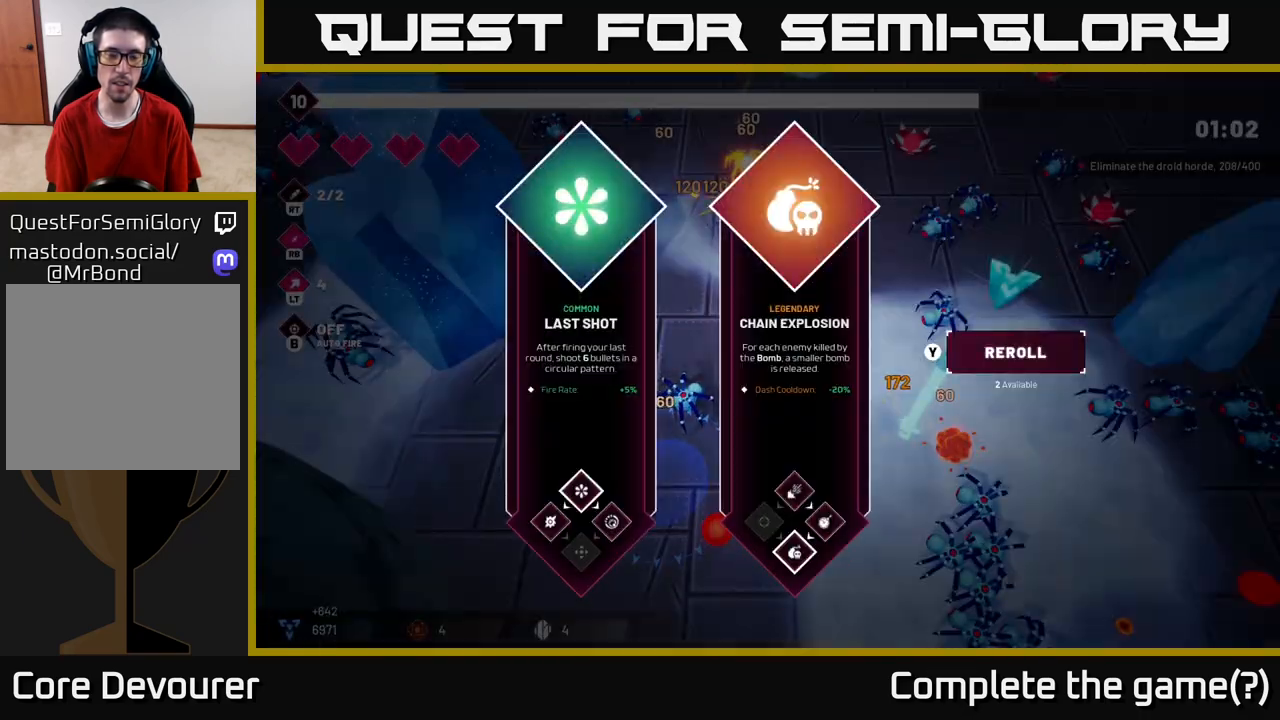
{"buttons": [], "left_stick": "center", "right_stick": "center", "events": [[33, "right_stick", "center"]]}
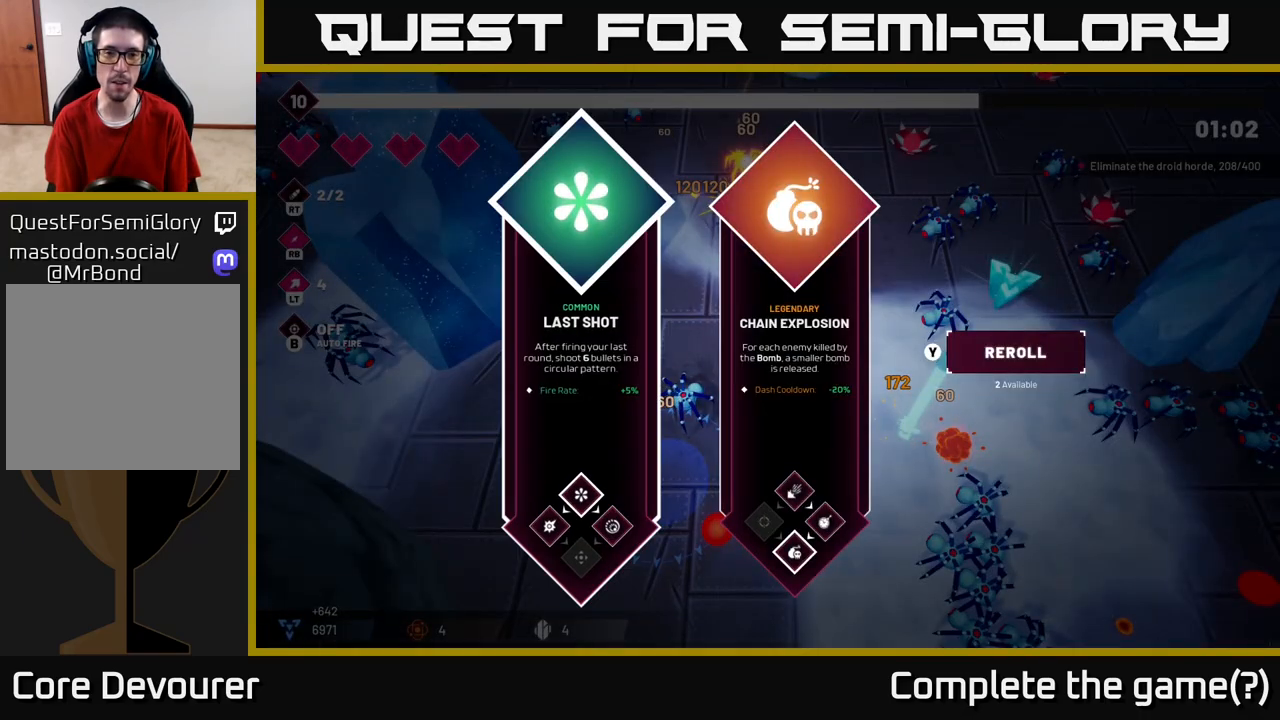
{"buttons": [], "left_stick": "left", "right_stick": "center", "events": [[450, "left_stick", "left"]]}
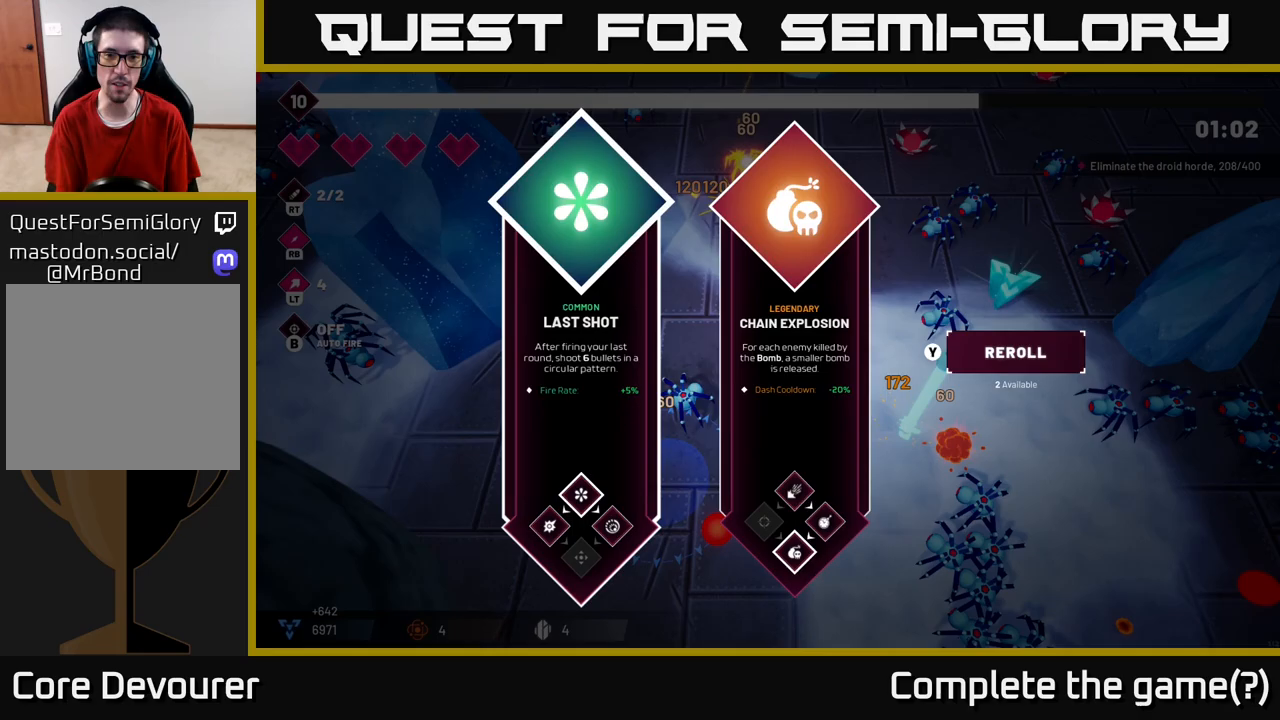
{"buttons": [], "left_stick": "center", "right_stick": "center", "events": [[150, "left_stick", "center"], [233, "left_stick", "right"], [433, "left_stick", "center"]]}
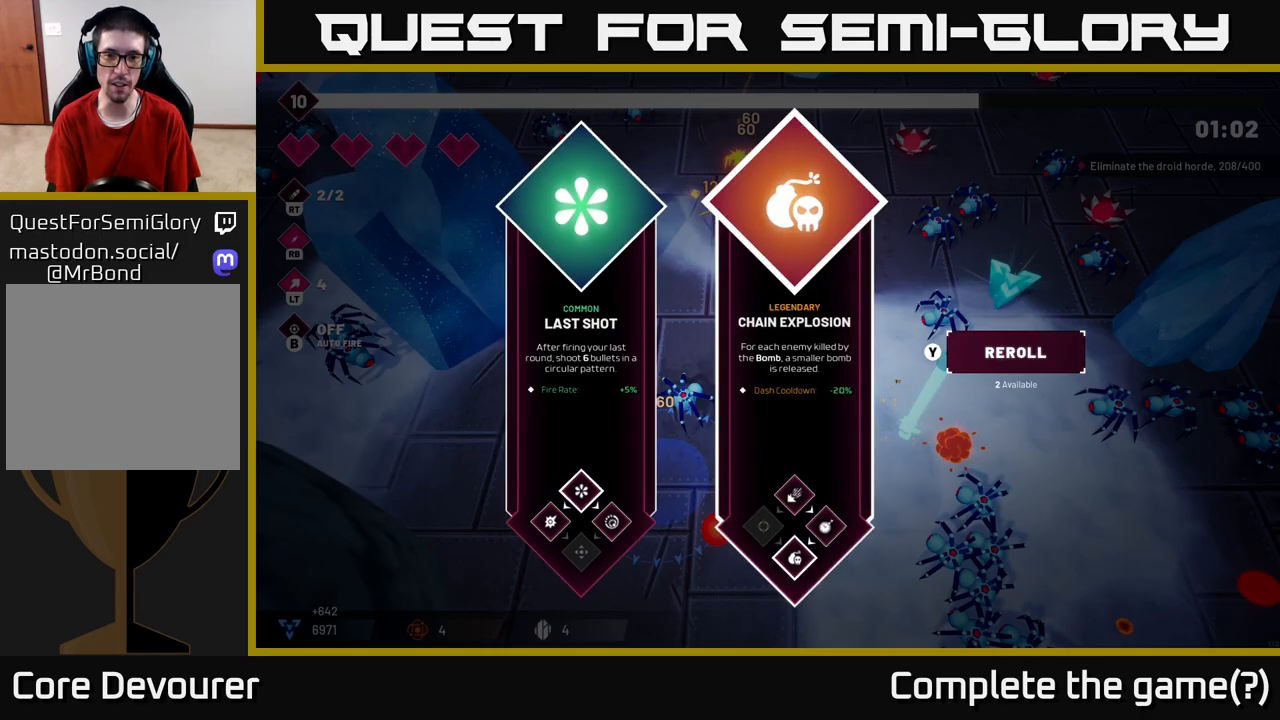
{"buttons": ["L2"], "left_stick": "right", "right_stick": "center", "events": [[250, "A", "down"], [300, "left_stick", "right"], [317, "A", "up"], [400, "L2", "down"]]}
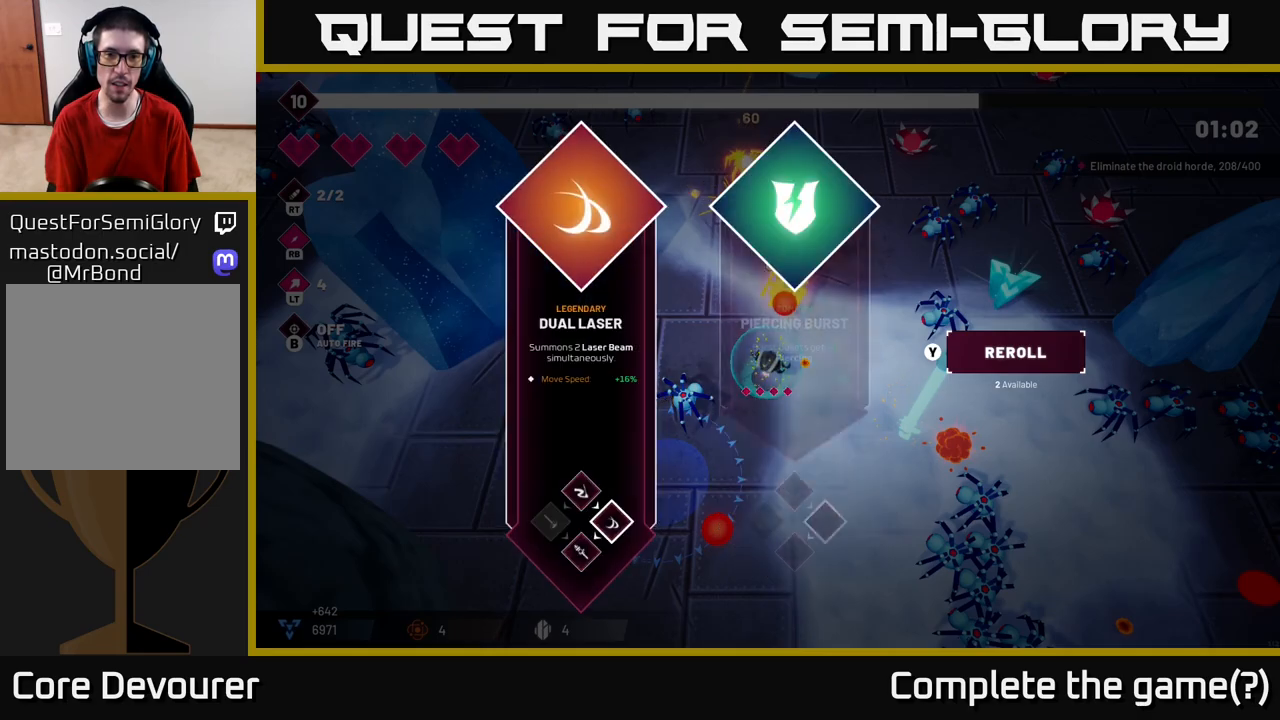
{"buttons": [], "left_stick": "center", "right_stick": "center", "events": [[17, "left_stick", "up-right"], [50, "L2", "up"], [50, "right_stick", "up-left"], [217, "left_stick", "center"], [217, "right_stick", "center"]]}
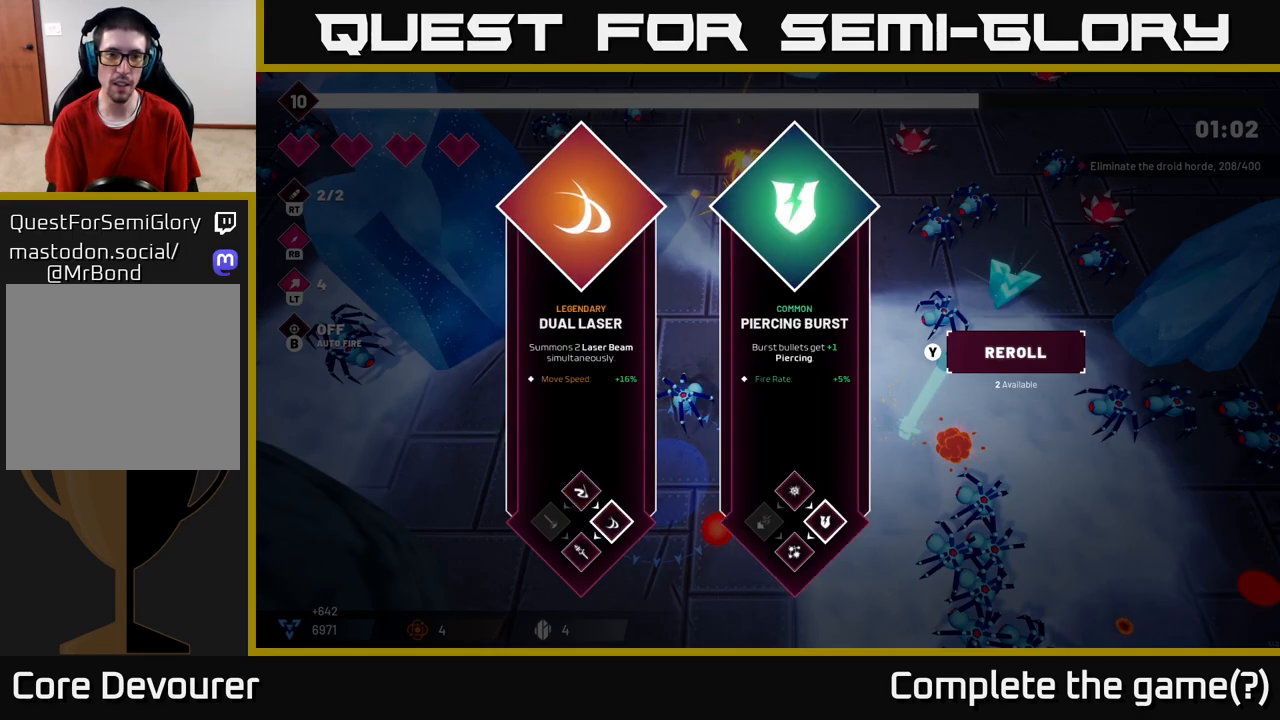
{"buttons": [], "left_stick": "center", "right_stick": "center", "events": [[133, "left_stick", "right"], [367, "left_stick", "center"]]}
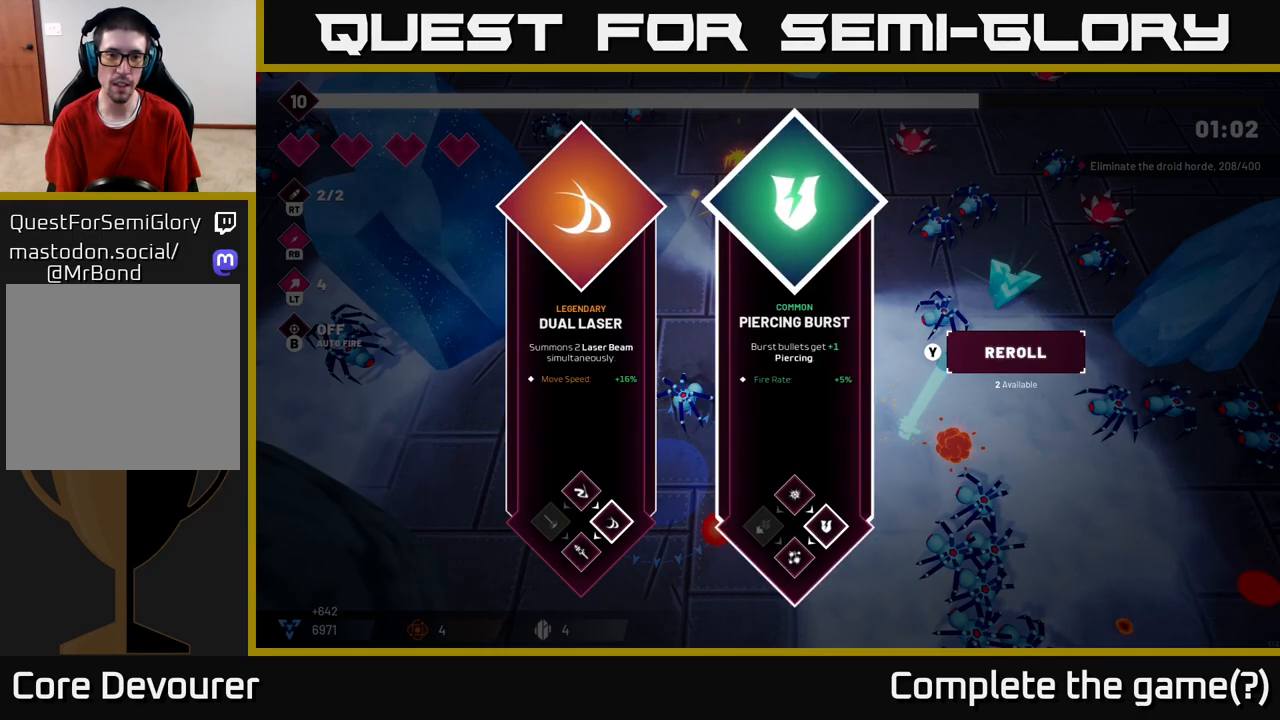
{"buttons": [], "left_stick": "up", "right_stick": "center", "events": [[33, "left_stick", "left"], [133, "A", "down"], [217, "A", "up"], [217, "left_stick", "right"], [283, "L2", "down"], [433, "L2", "up"], [467, "left_stick", "up"]]}
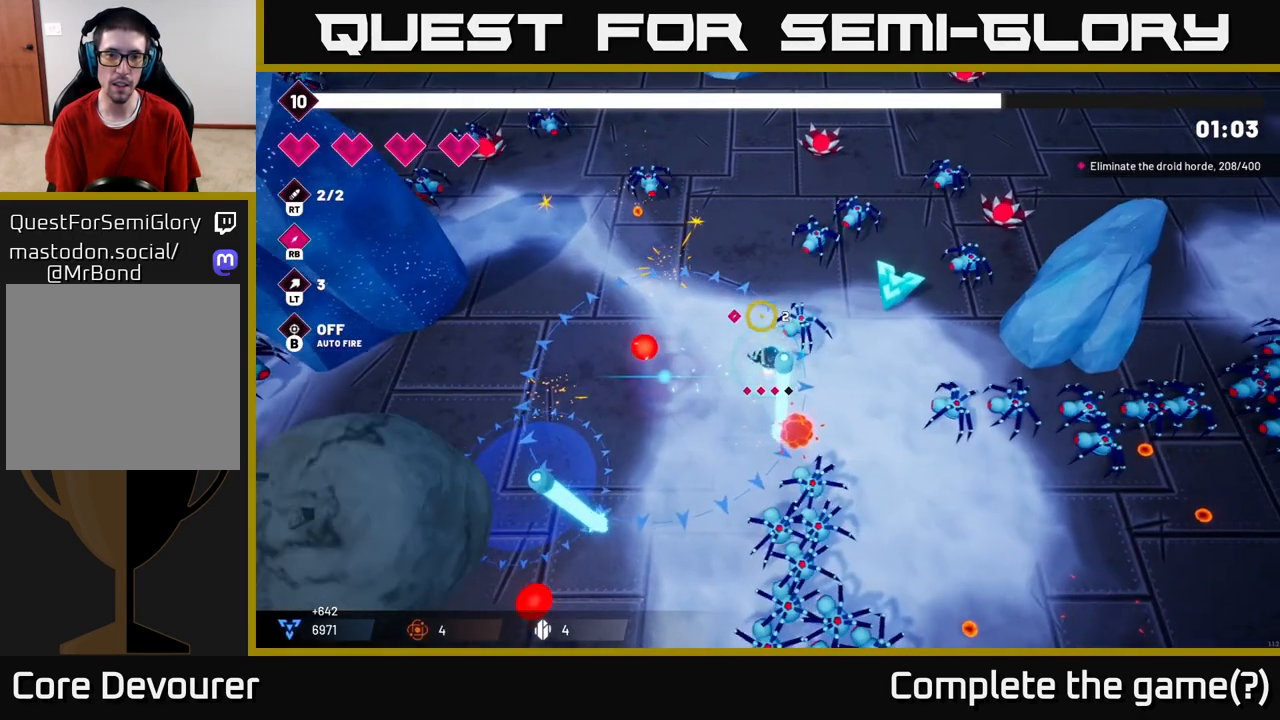
{"buttons": ["R2"], "left_stick": "up", "right_stick": "up-left", "events": [[17, "right_stick", "up-left"], [33, "left_stick", "up-left"], [167, "L2", "down"], [250, "left_stick", "up"], [317, "L2", "up"], [400, "R2", "down"]]}
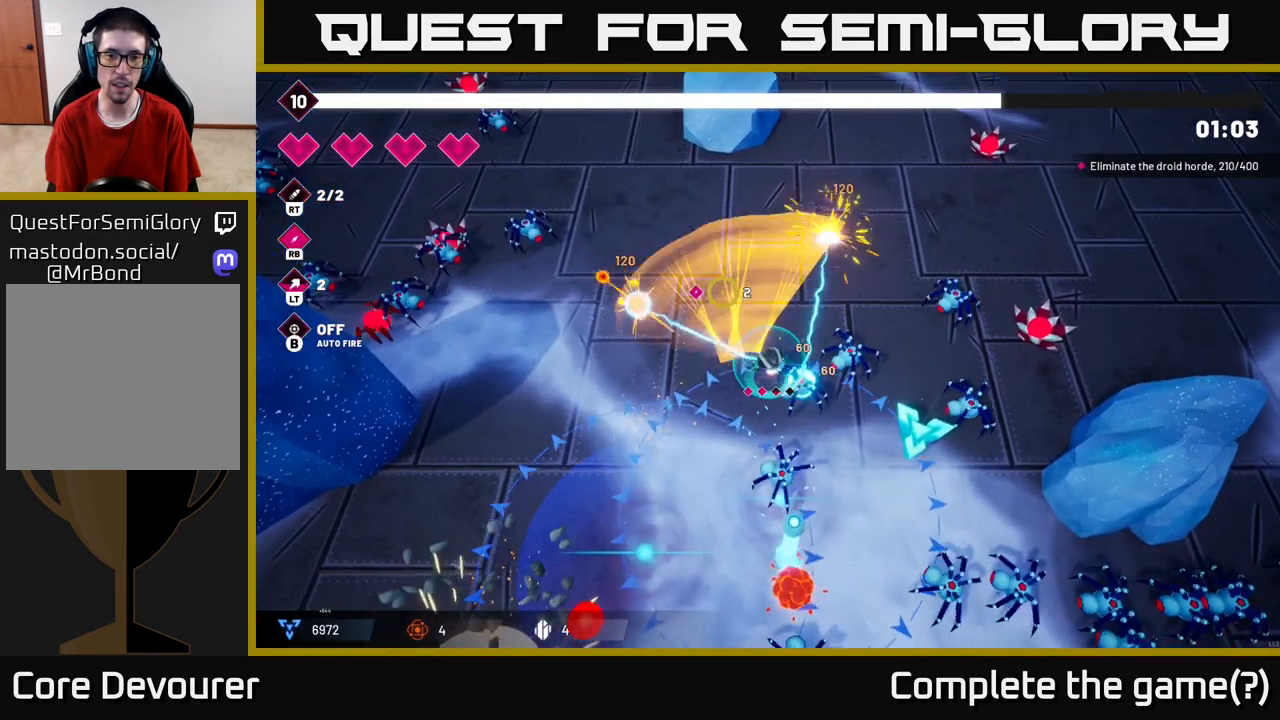
{"buttons": ["R2"], "left_stick": "down-right", "right_stick": "down-right", "events": [[67, "left_stick", "up-left"], [83, "R2", "up"], [83, "right_stick", "up-right"], [183, "right_stick", "down-right"], [400, "left_stick", "up-right"], [483, "left_stick", "down-right"], [500, "R2", "down"]]}